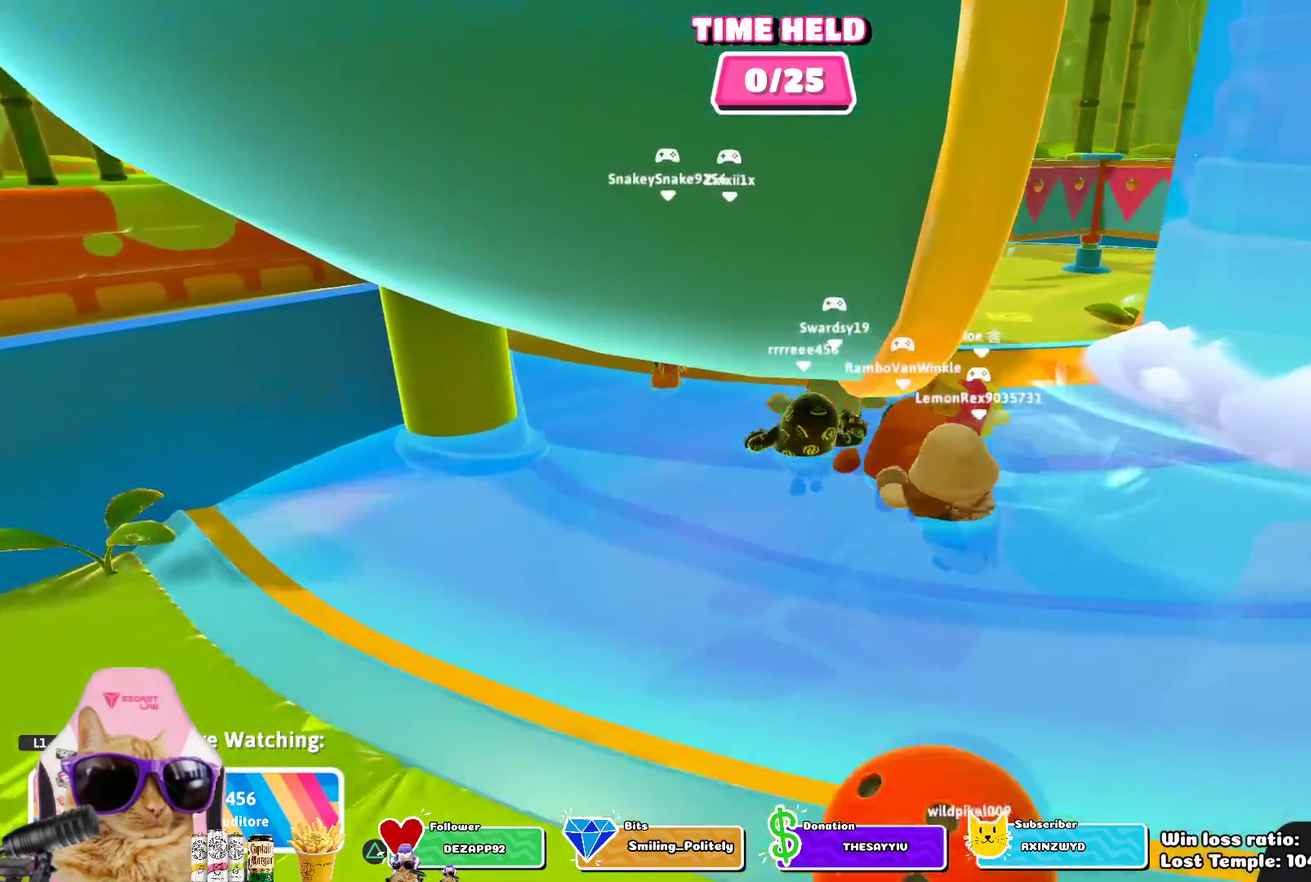
Gameplay with a controller (PlayStation layout); each line is a JSON object with the inputs held at the frame after it (dt_ms = milliseconds from this image to that frame). "events" lists button and stick changes between this image and that frame as [ms after this image, input, new state], when the widget could be followed in between.
{"dt_ms": 300, "buttons": [], "left_stick": "center", "right_stick": "left", "events": [[217, "right_stick", "left"]]}
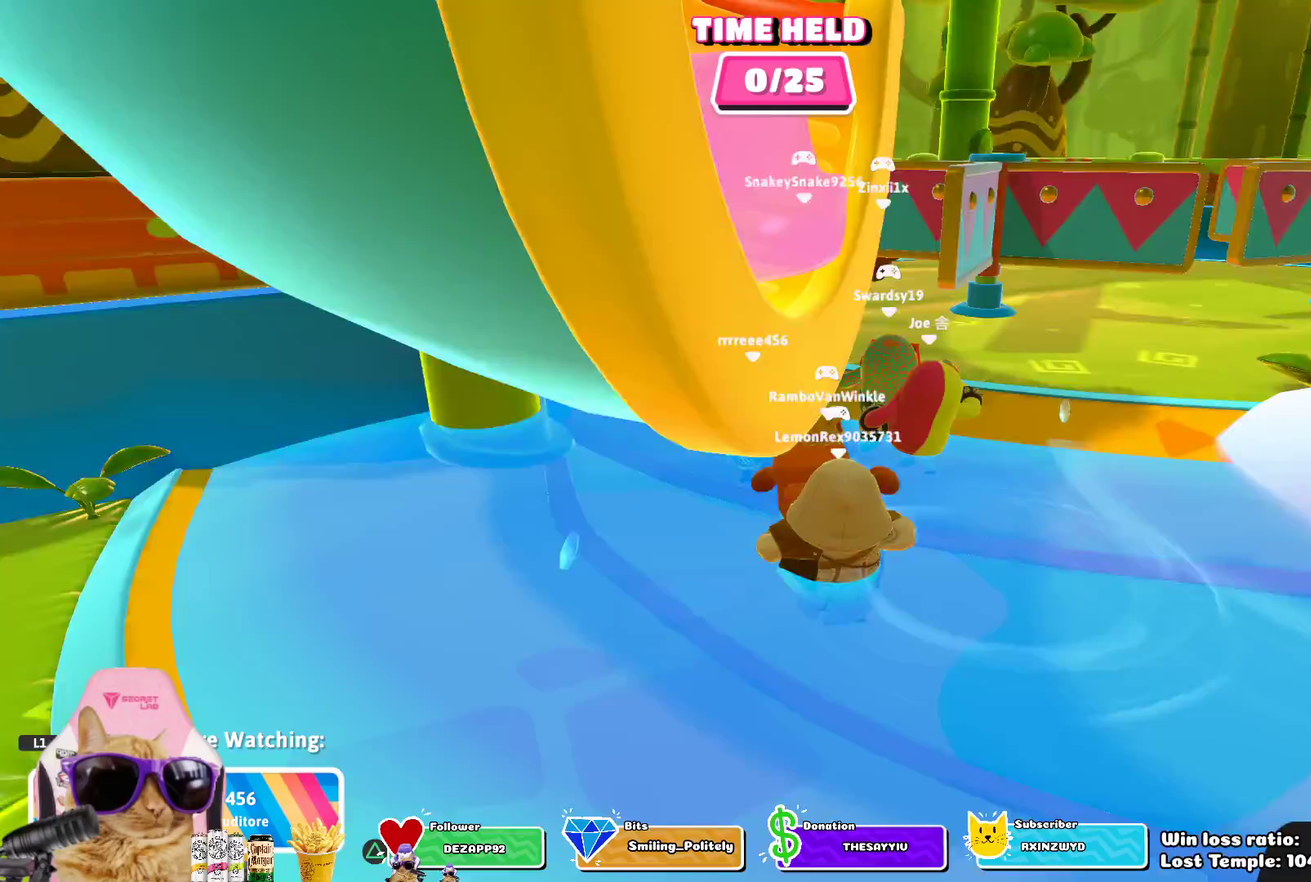
{"dt_ms": 400, "buttons": [], "left_stick": "center", "right_stick": "center", "events": [[183, "right_stick", "center"]]}
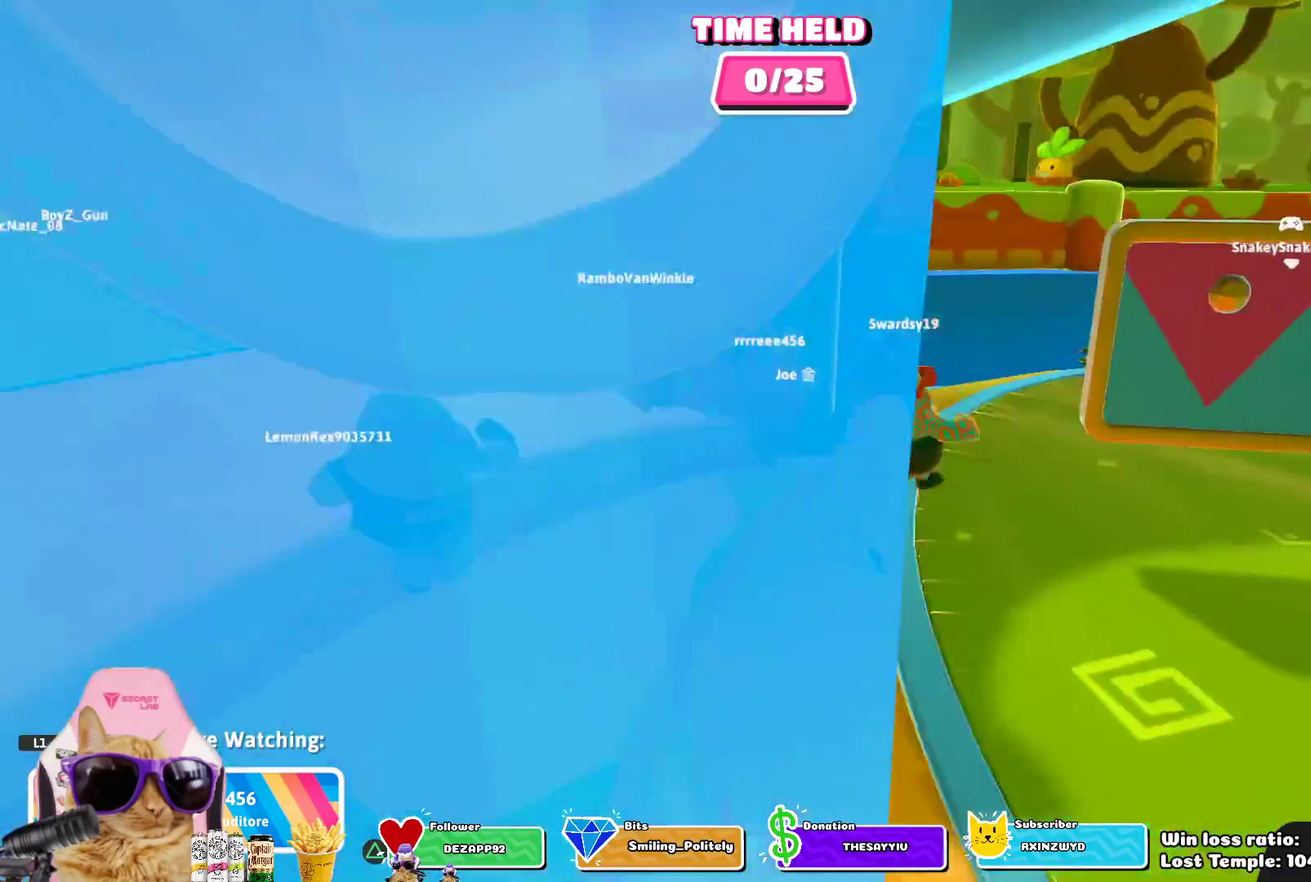
{"dt_ms": 700, "buttons": [], "left_stick": "center", "right_stick": "down", "events": [[533, "right_stick", "down"]]}
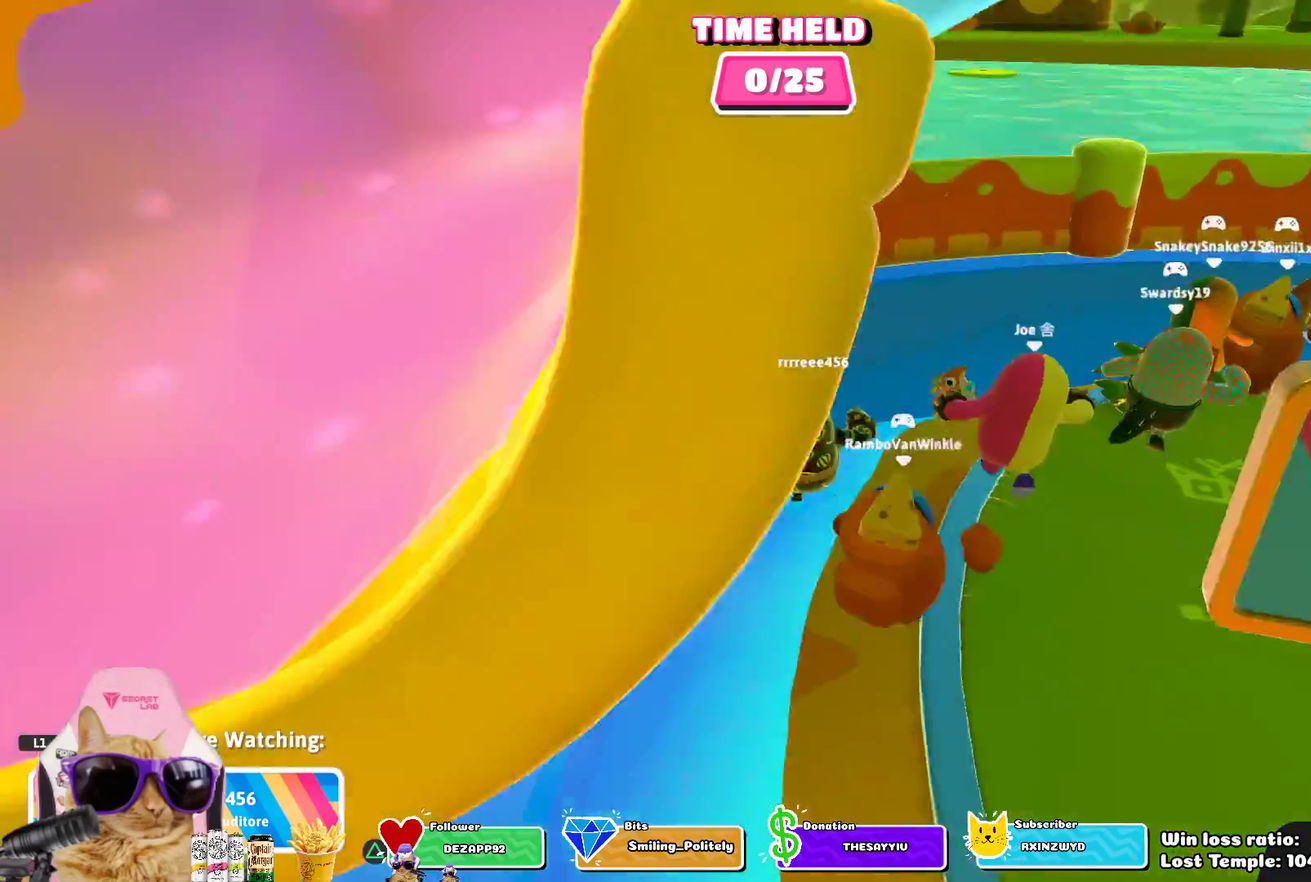
{"dt_ms": 400, "buttons": [], "left_stick": "center", "right_stick": "center", "events": [[33, "right_stick", "center"]]}